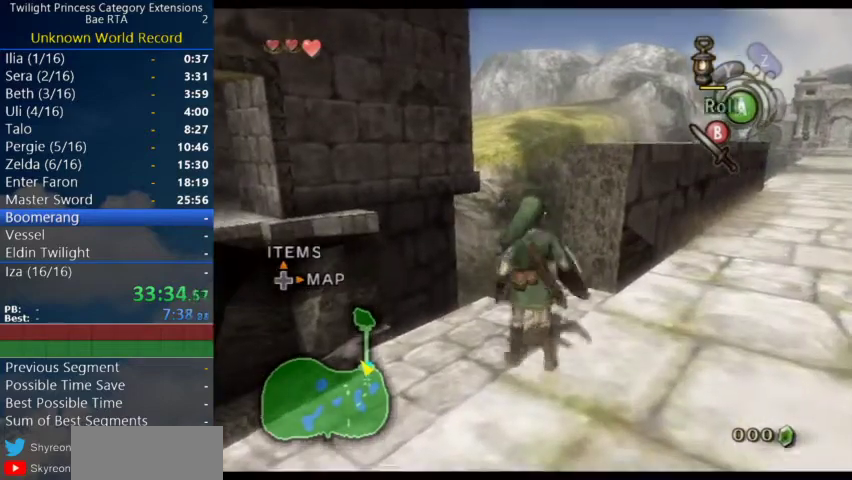
Gameplay with a controller (Nintendo layout); each line is a JSON object with the inputs held at the frame after it. "events" lists button and stick changes between this image and that frame as [ms after this image, input, new state], when the widget could be followed in between.
{"buttons": ["L1"], "left_stick": "center", "right_stick": "center", "events": [[200, "left_stick", "up-right"], [333, "left_stick", "center"]]}
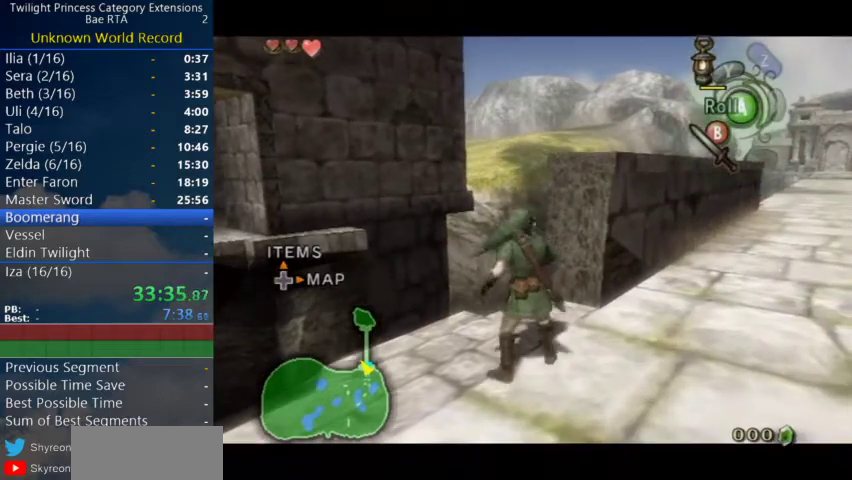
{"buttons": [], "left_stick": "center", "right_stick": "center", "events": [[500, "L1", "up"]]}
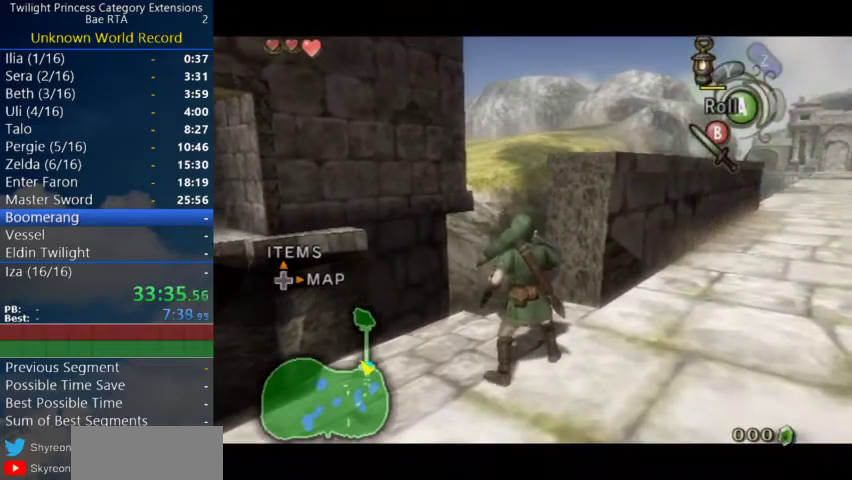
{"buttons": [], "left_stick": "center", "right_stick": "center", "events": [[367, "left_stick", "up-left"], [500, "left_stick", "center"]]}
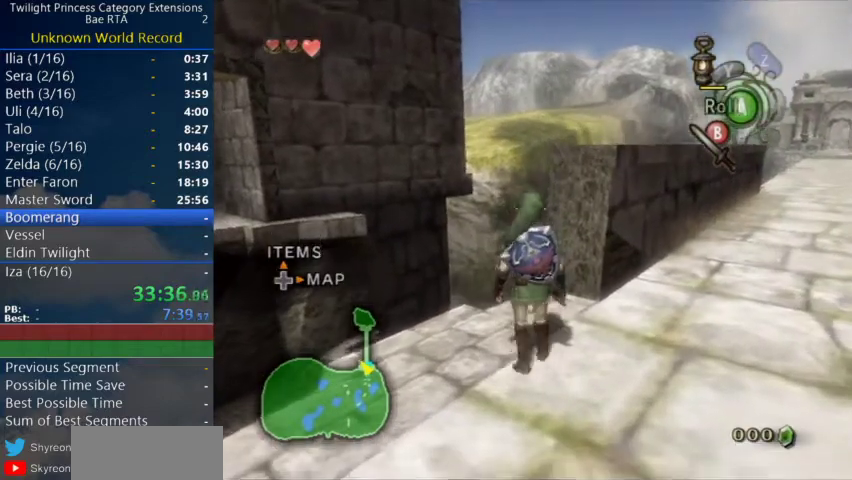
{"buttons": [], "left_stick": "center", "right_stick": "center", "events": [[200, "left_stick", "up"], [367, "left_stick", "center"]]}
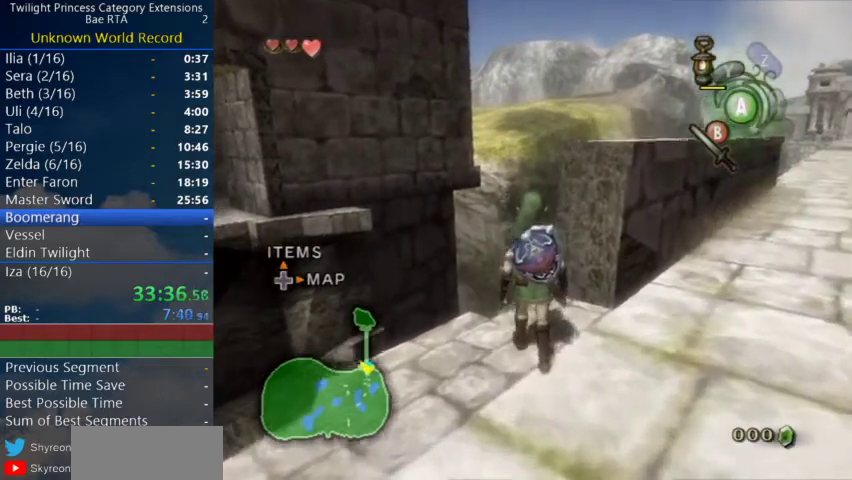
{"buttons": [], "left_stick": "center", "right_stick": "center", "events": [[33, "left_stick", "up"], [167, "left_stick", "center"]]}
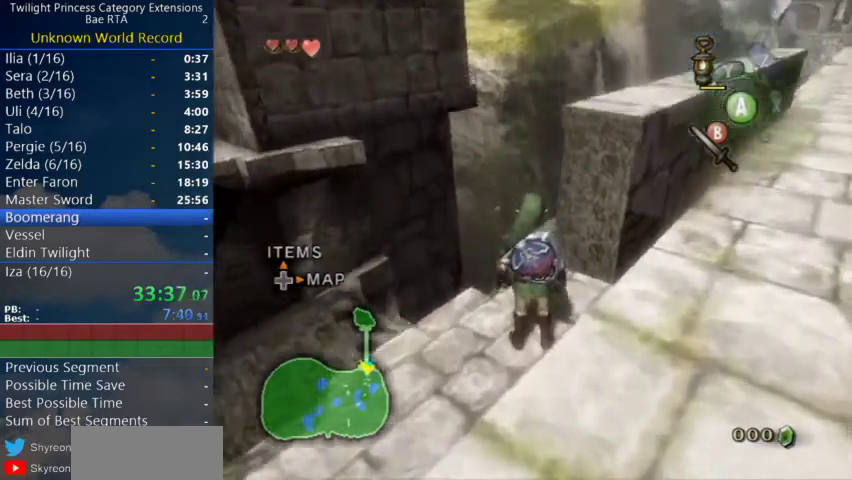
{"buttons": ["A"], "left_stick": "up", "right_stick": "center"}
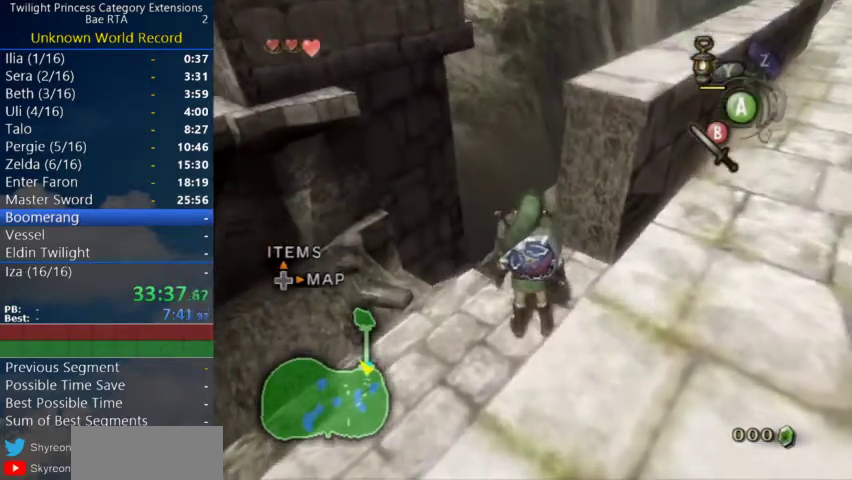
{"buttons": [], "left_stick": "up", "right_stick": "center"}
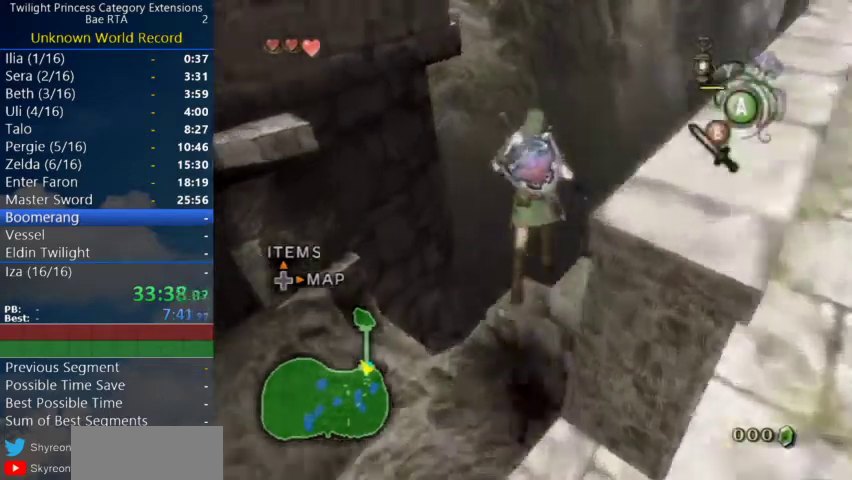
{"buttons": [], "left_stick": "up", "right_stick": "center", "events": [[267, "left_stick", "down"], [367, "left_stick", "up"]]}
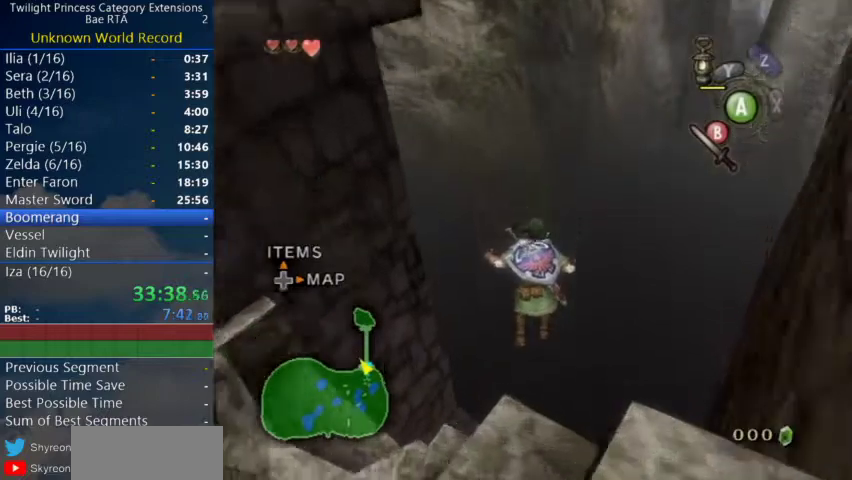
{"buttons": [], "left_stick": "center", "right_stick": "center", "events": [[233, "left_stick", "center"]]}
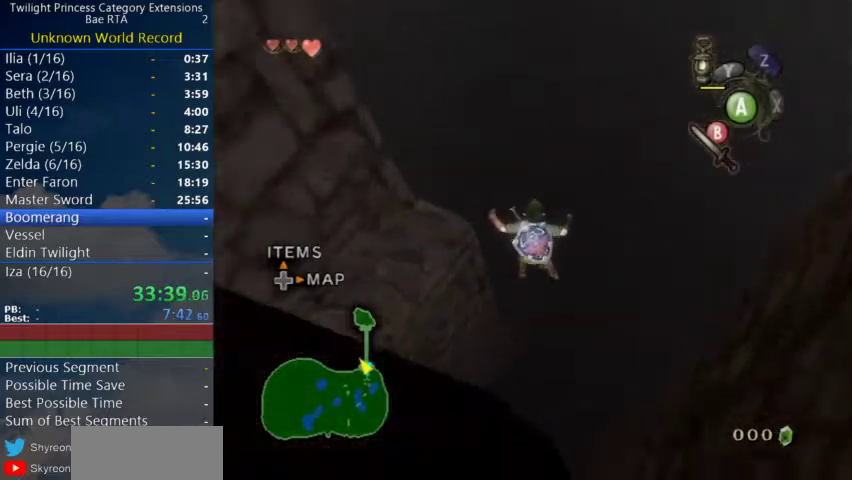
{"buttons": [], "left_stick": "center", "right_stick": "center", "events": []}
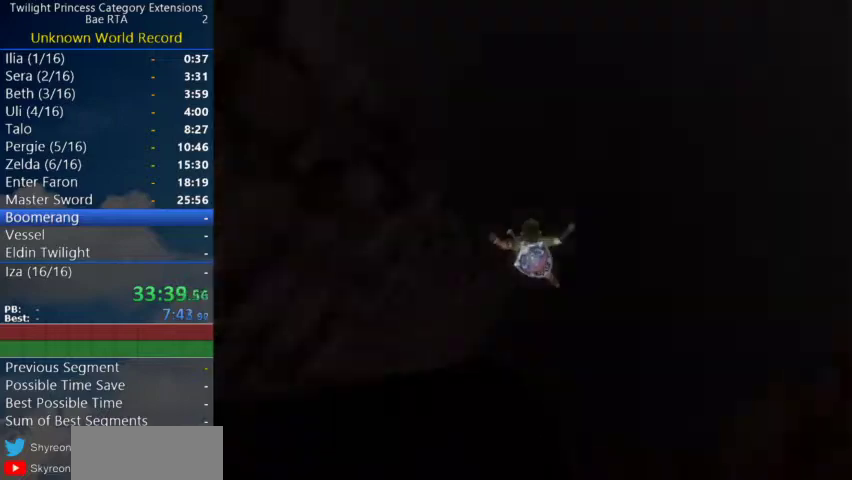
{"buttons": [], "left_stick": "center", "right_stick": "center", "events": []}
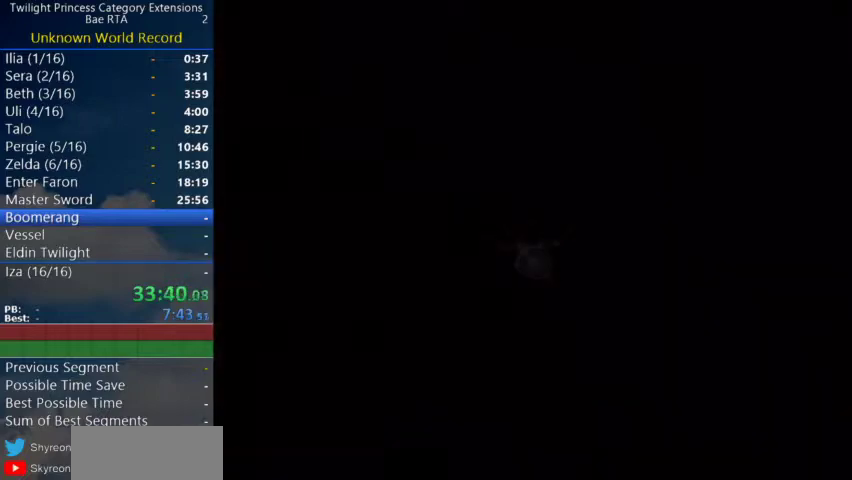
{"buttons": [], "left_stick": "center", "right_stick": "center", "events": []}
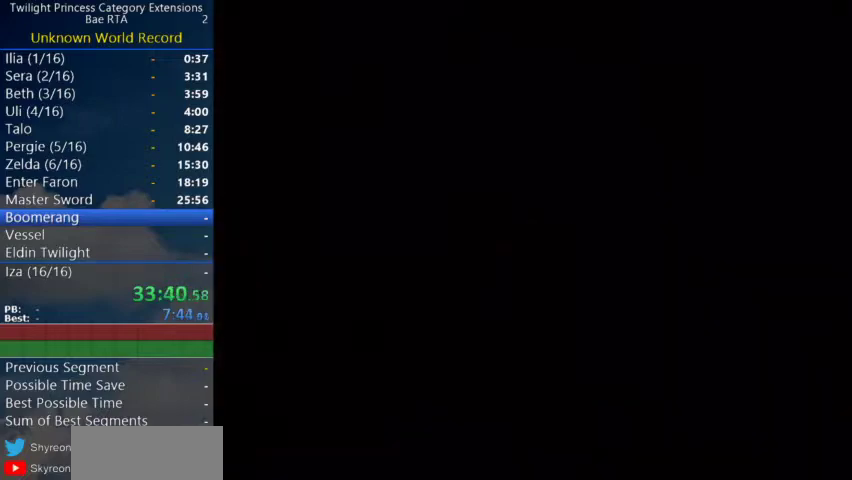
{"buttons": [], "left_stick": "center", "right_stick": "center", "events": []}
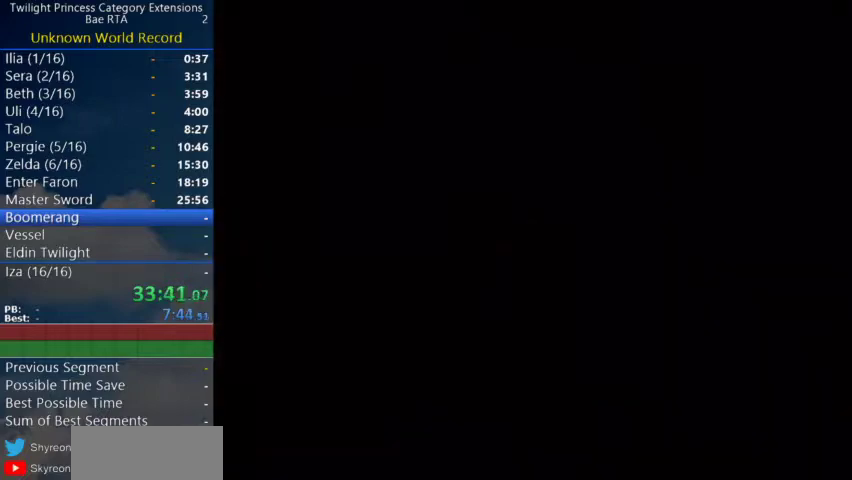
{"buttons": [], "left_stick": "center", "right_stick": "center", "events": []}
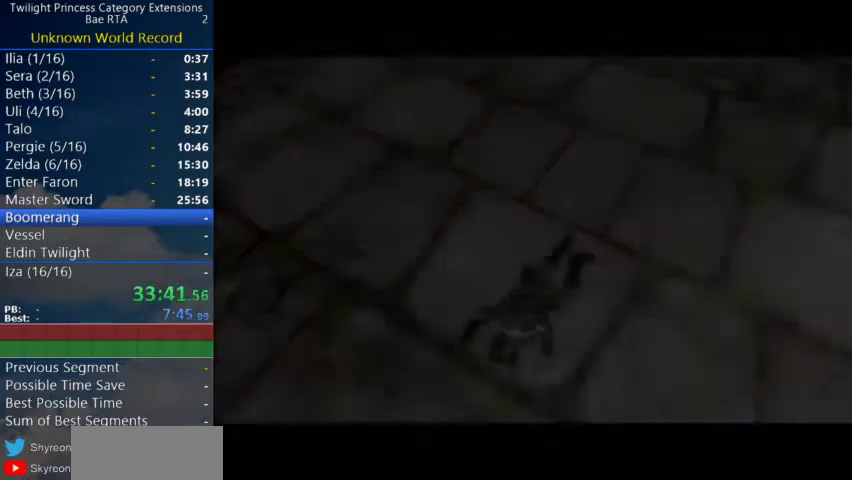
{"buttons": [], "left_stick": "center", "right_stick": "center", "events": []}
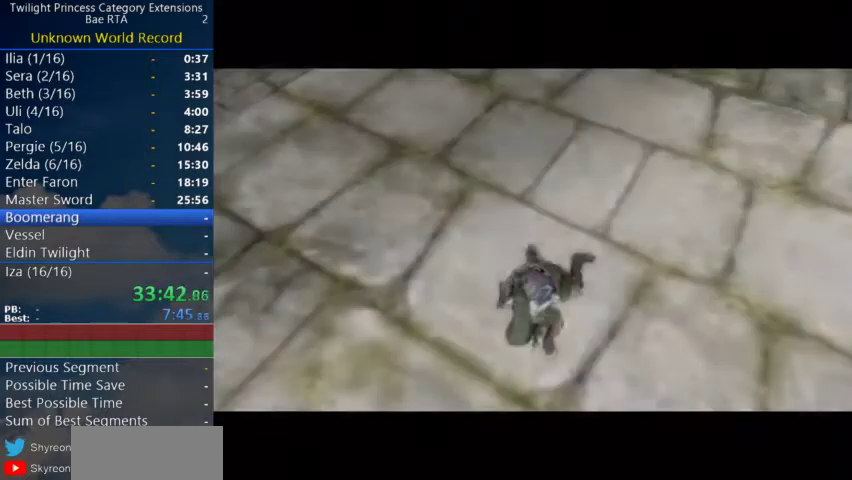
{"buttons": [], "left_stick": "center", "right_stick": "center", "events": []}
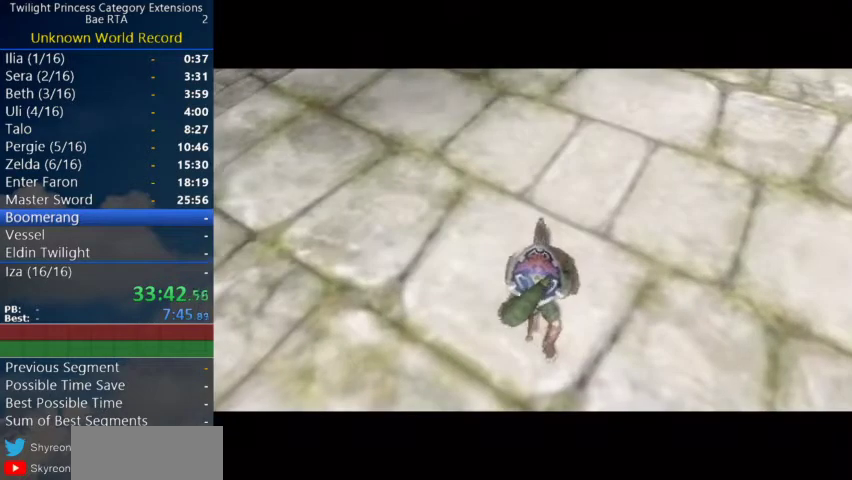
{"buttons": [], "left_stick": "center", "right_stick": "center", "events": []}
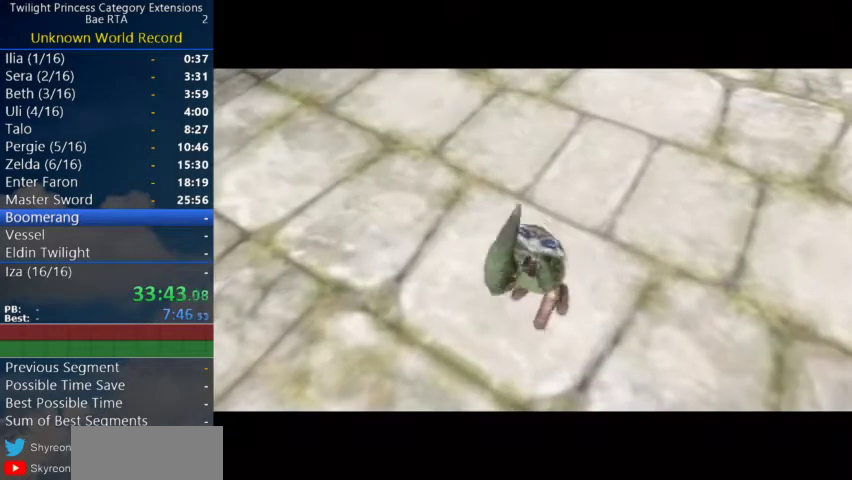
{"buttons": [], "left_stick": "center", "right_stick": "center", "events": []}
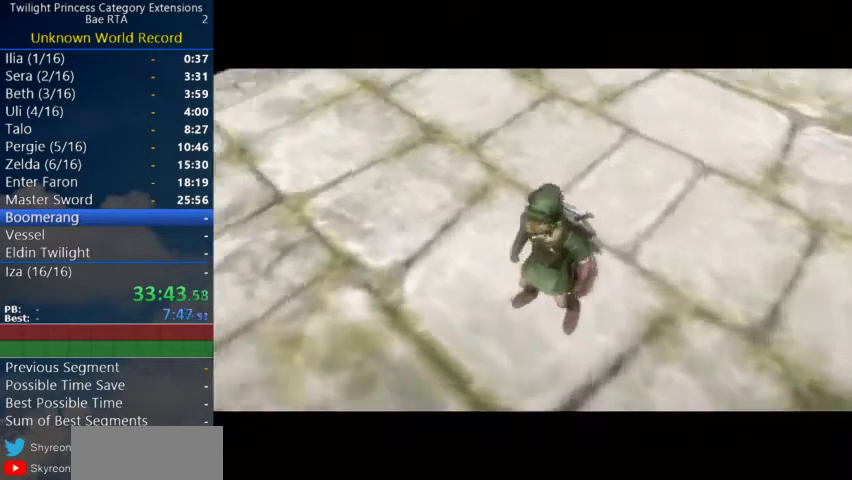
{"buttons": [], "left_stick": "center", "right_stick": "center", "events": []}
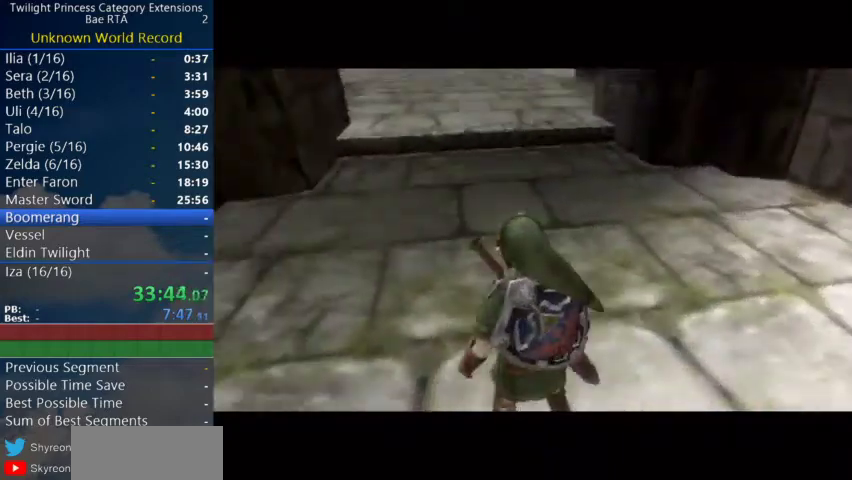
{"buttons": ["A"], "left_stick": "right", "right_stick": "center", "events": [[300, "left_stick", "right"], [467, "A", "down"]]}
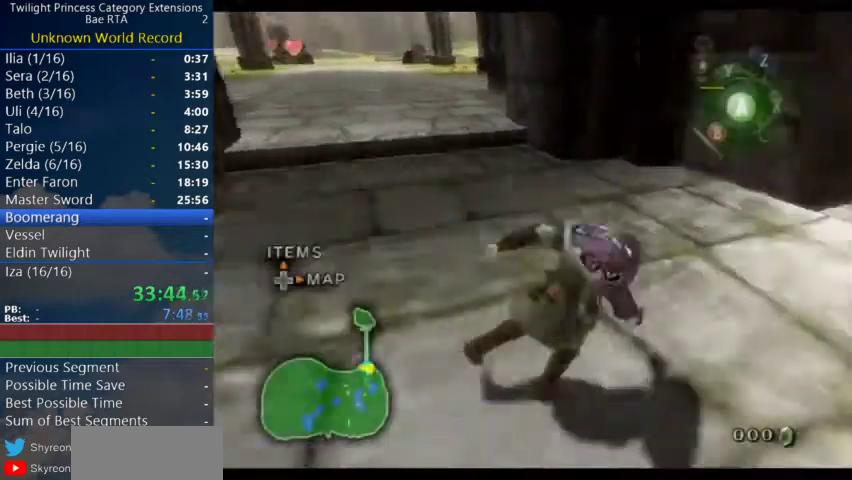
{"buttons": [], "left_stick": "up-right", "right_stick": "center"}
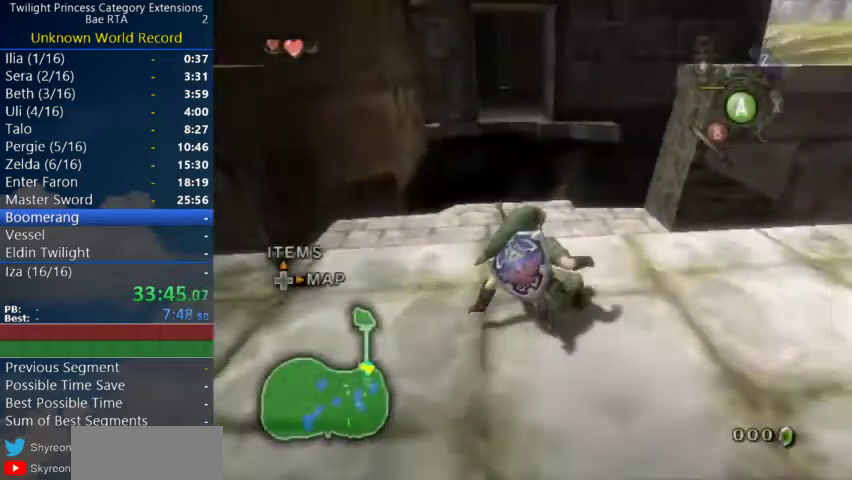
{"buttons": ["A"], "left_stick": "up-right", "right_stick": "center"}
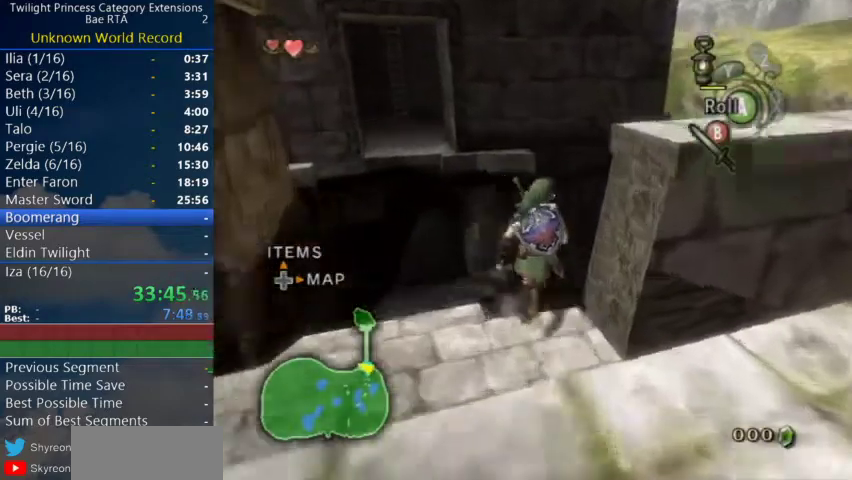
{"buttons": [], "left_stick": "up-right", "right_stick": "center", "events": [[267, "A", "up"]]}
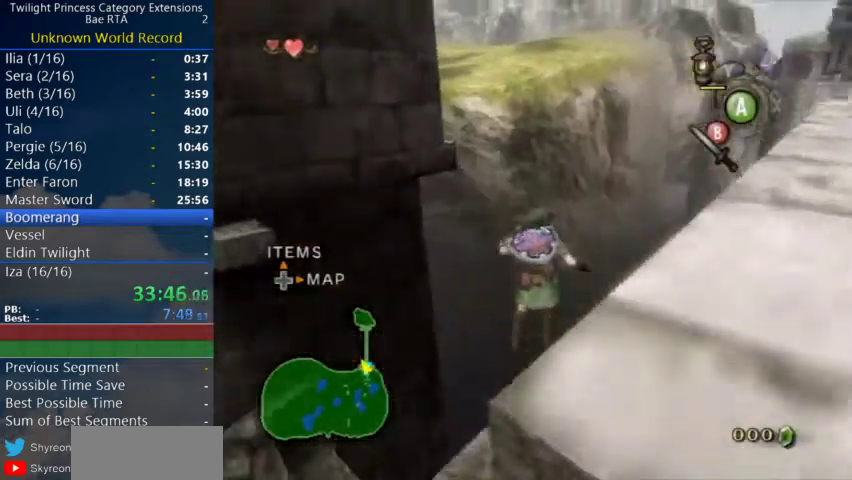
{"buttons": [], "left_stick": "center", "right_stick": "center", "events": [[200, "left_stick", "center"]]}